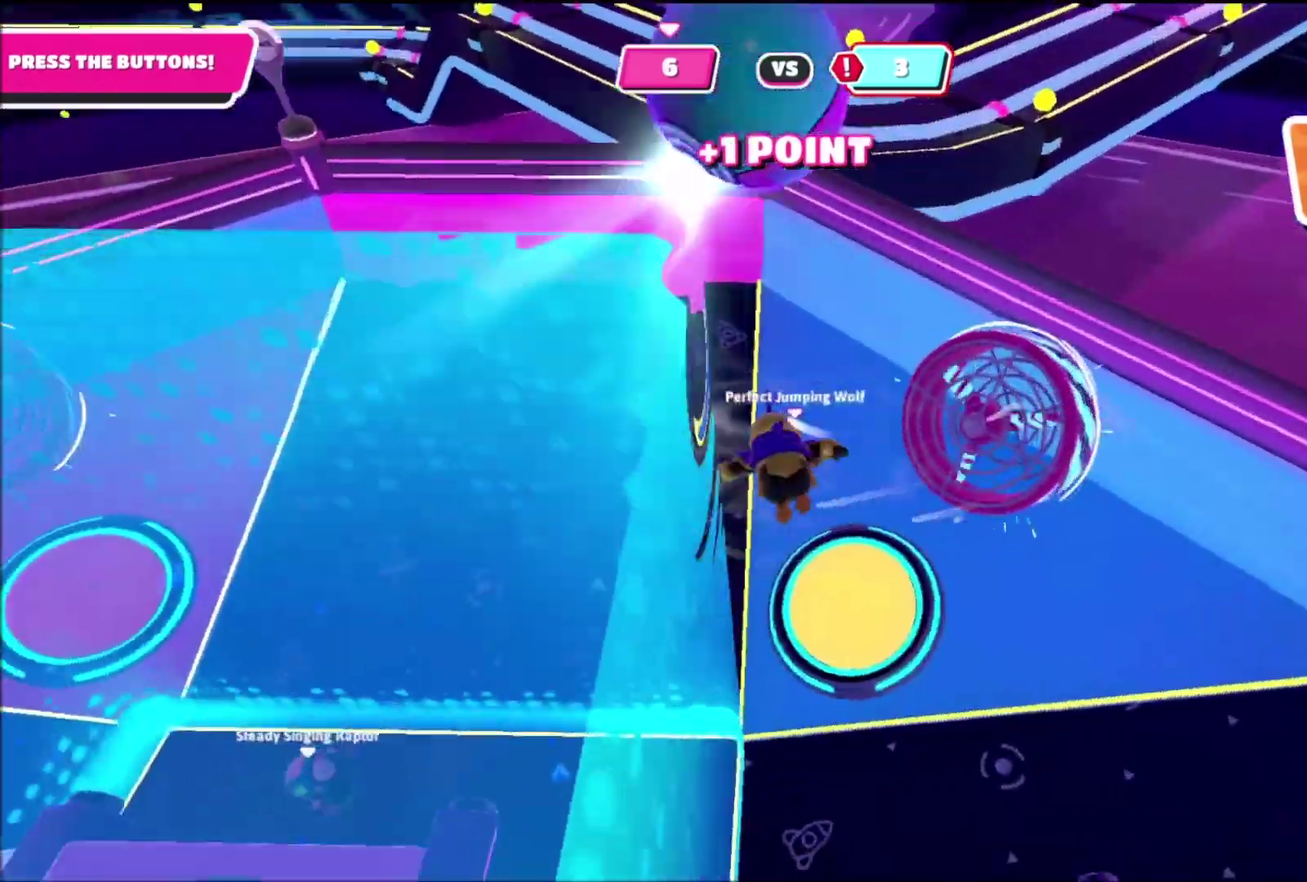
Gameplay with a controller (PlayStation layout); each line is a JSON object with the inputs held at the frame after it. "events" lists button and stick changes between this image and that frame as [ms after this image, input, new state], when the widget could be followed in between.
{"buttons": [], "left_stick": "up-right", "right_stick": "center", "events": [[100, "left_stick", "up-right"], [100, "right_stick", "center"], [200, "left_stick", "right"], [400, "left_stick", "up-right"]]}
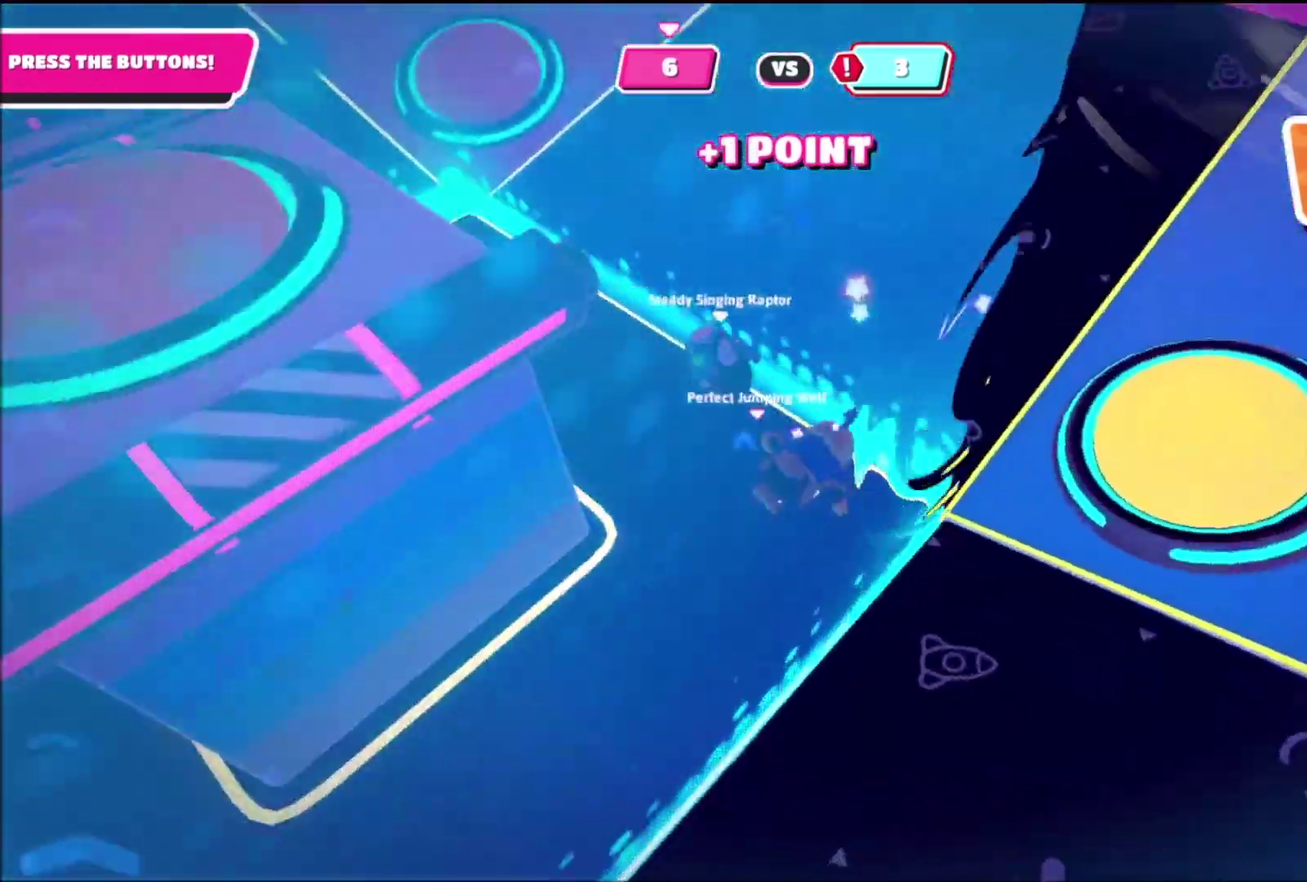
{"buttons": ["R2"], "left_stick": "up-right", "right_stick": "up-right", "events": [[67, "right_stick", "up-right"], [134, "R2", "down"], [234, "right_stick", "center"], [334, "right_stick", "up-right"], [434, "R2", "up"], [434, "left_stick", "right"], [501, "R2", "down"], [501, "left_stick", "up-right"]]}
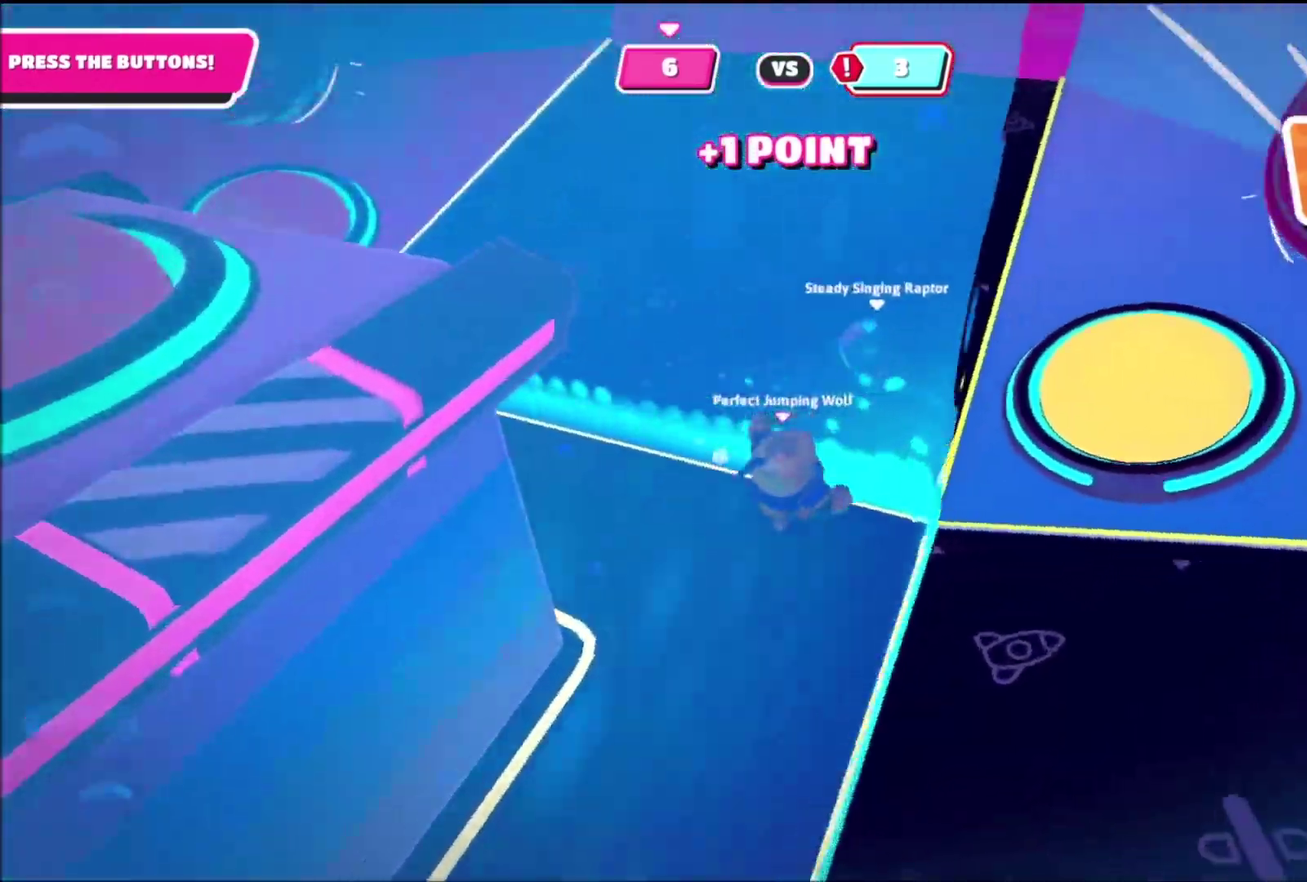
{"buttons": [], "left_stick": "right", "right_stick": "center", "events": [[33, "right_stick", "up-left"], [100, "R2", "up"], [200, "left_stick", "down-left"], [200, "right_stick", "center"], [267, "left_stick", "up-right"], [300, "CROSS", "down"], [334, "left_stick", "right"], [367, "CROSS", "up"]]}
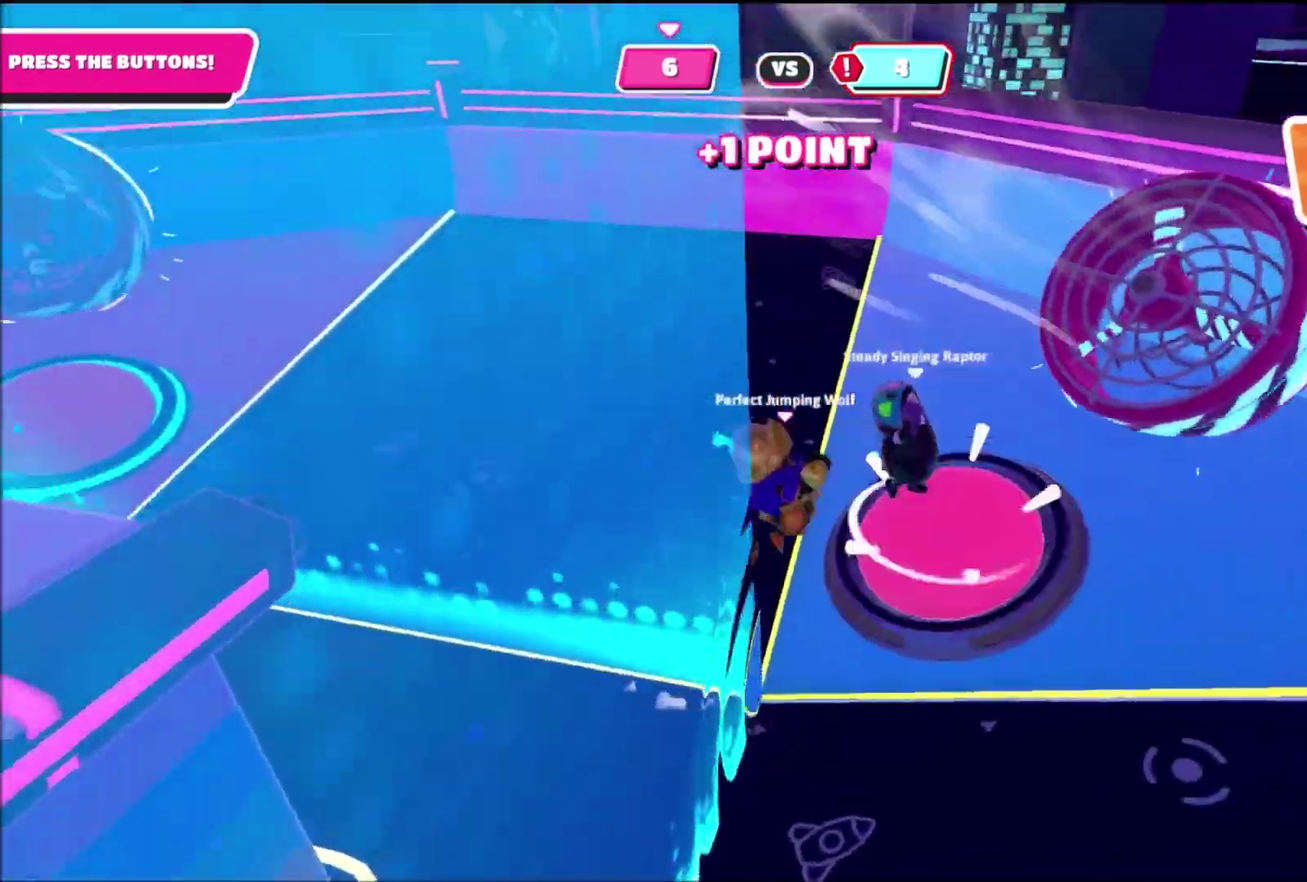
{"buttons": [], "left_stick": "down-left", "right_stick": "left"}
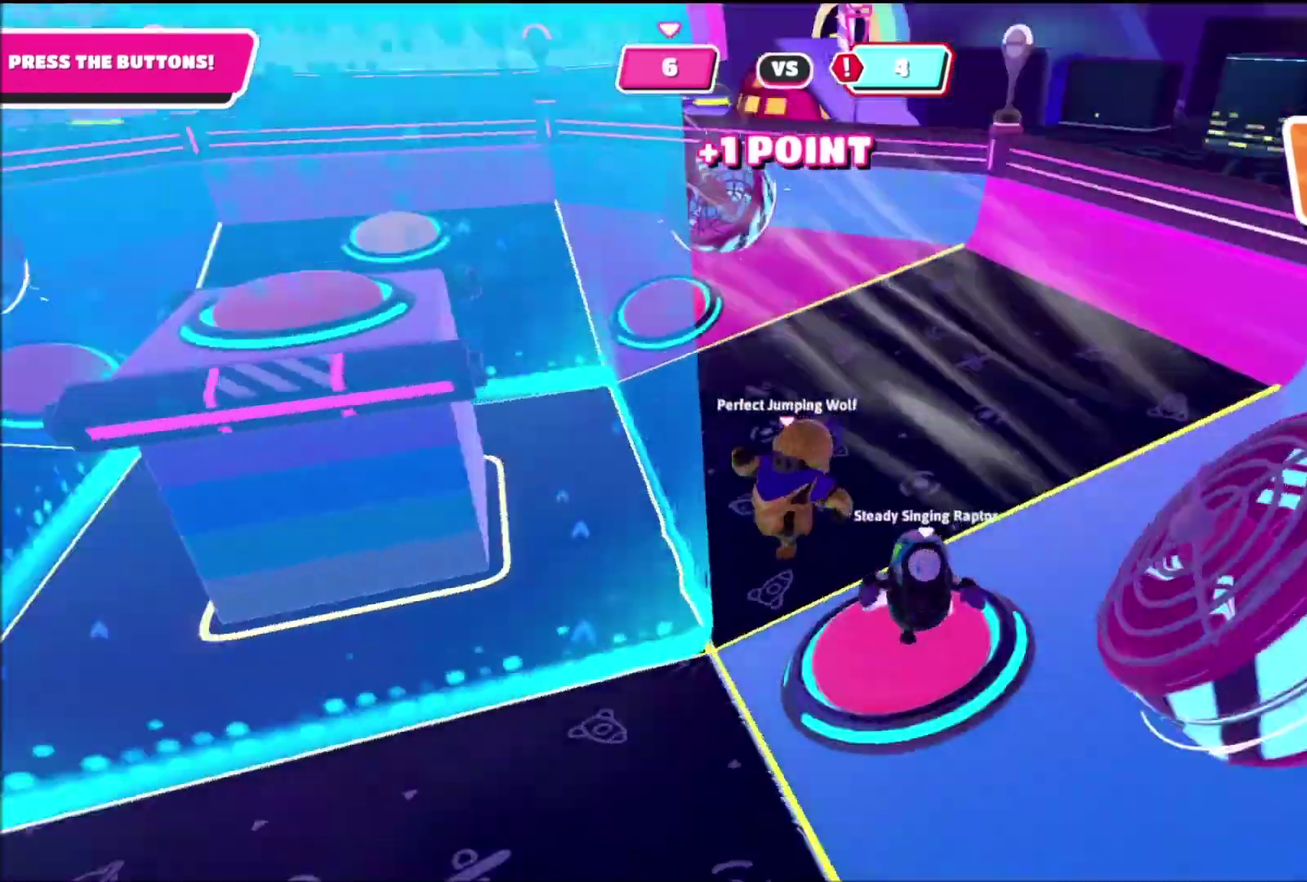
{"buttons": [], "left_stick": "up-right", "right_stick": "center"}
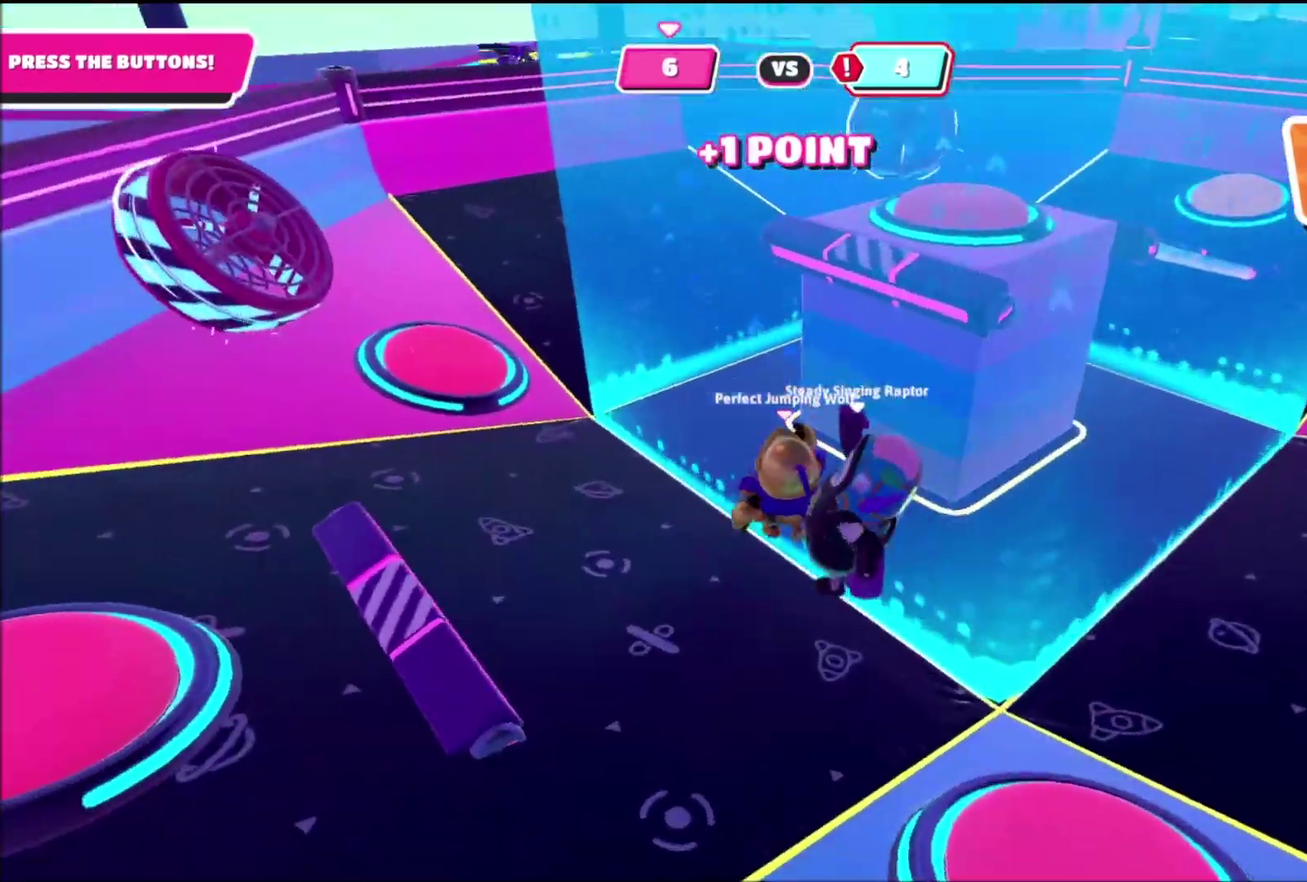
{"buttons": [], "left_stick": "up", "right_stick": "center", "events": [[34, "right_stick", "right"], [100, "left_stick", "up"], [167, "right_stick", "center"], [367, "right_stick", "right"], [468, "right_stick", "center"]]}
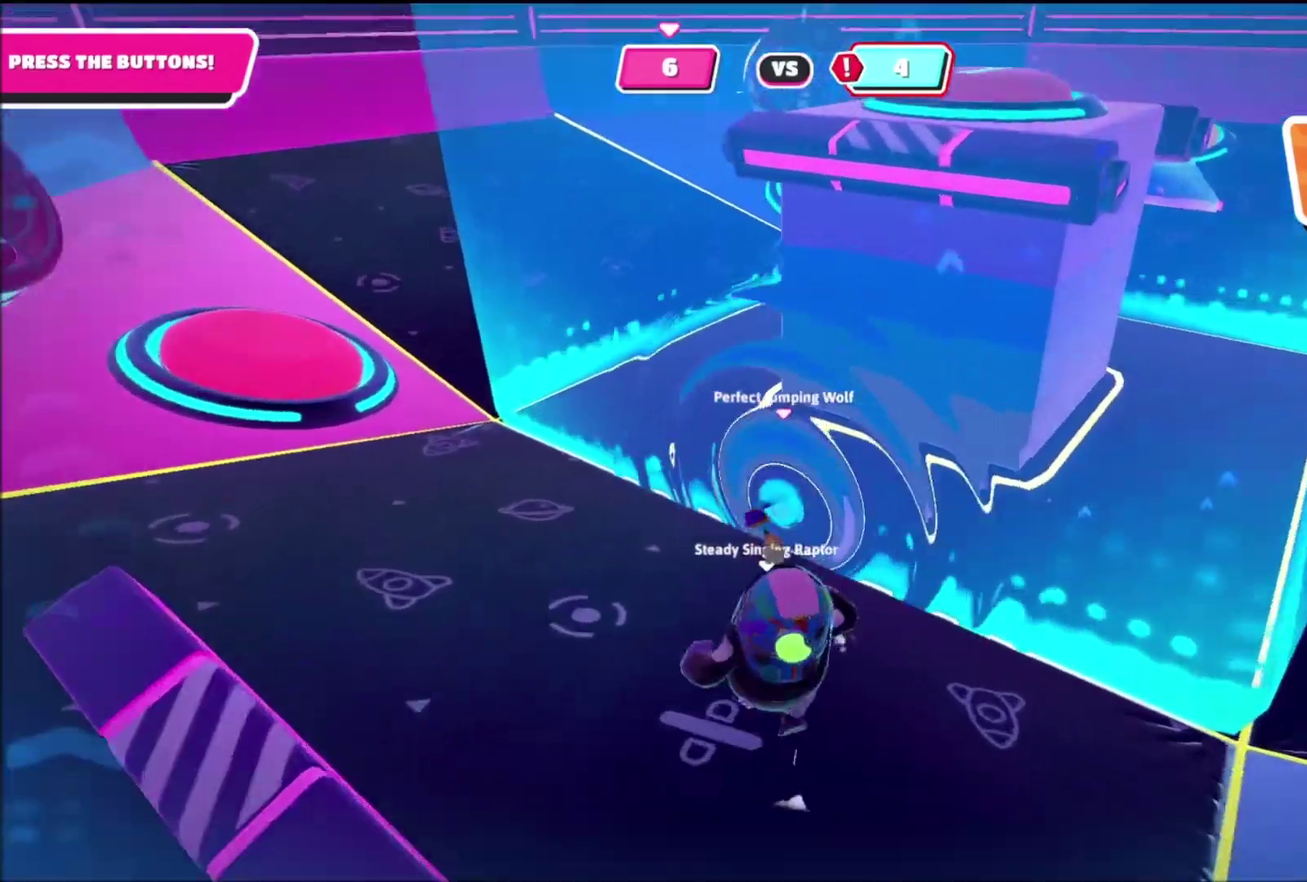
{"buttons": [], "left_stick": "up", "right_stick": "center", "events": [[100, "right_stick", "right"], [233, "right_stick", "center"], [367, "right_stick", "right"], [500, "right_stick", "center"]]}
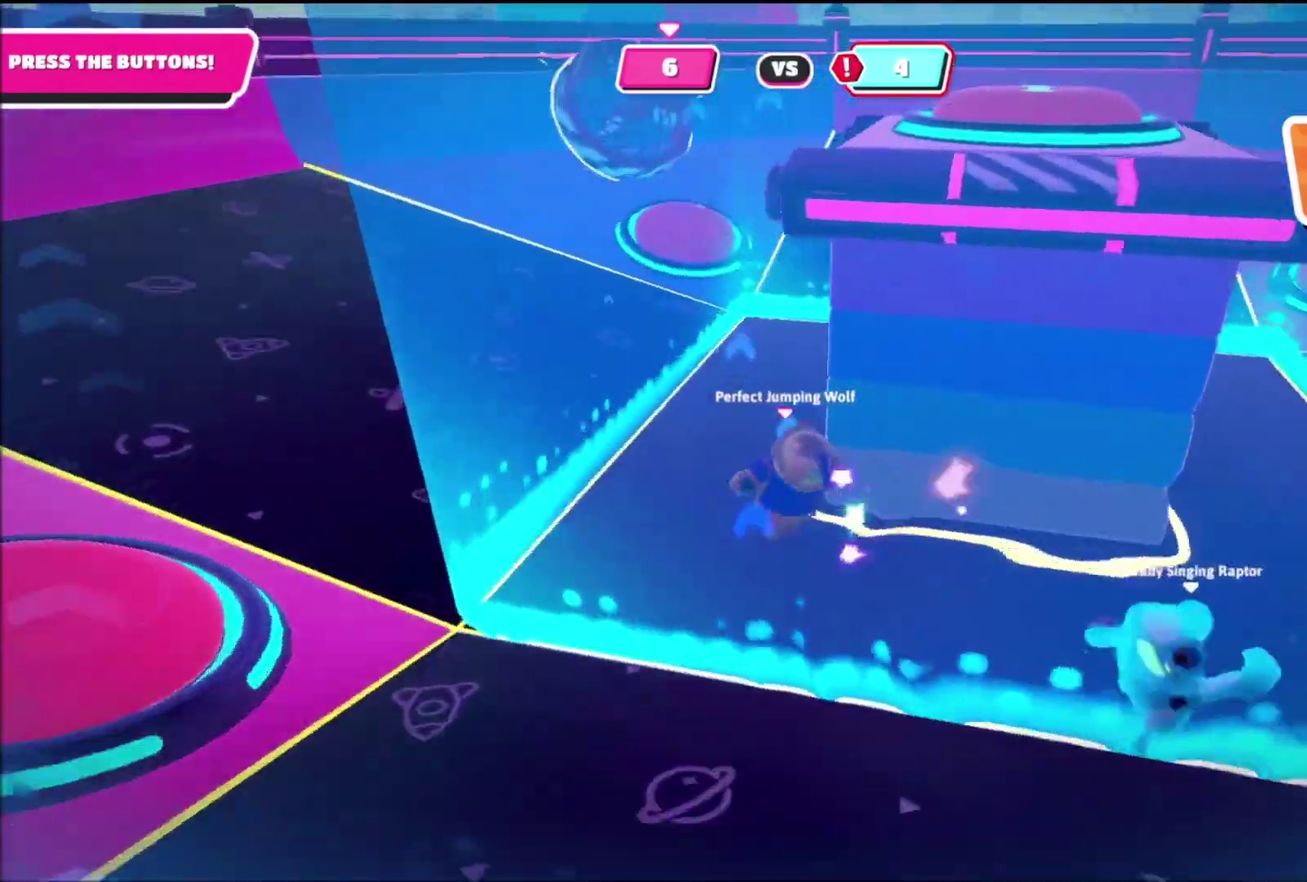
{"buttons": [], "left_stick": "up", "right_stick": "right", "events": [[134, "right_stick", "right"], [267, "right_stick", "center"], [401, "right_stick", "right"]]}
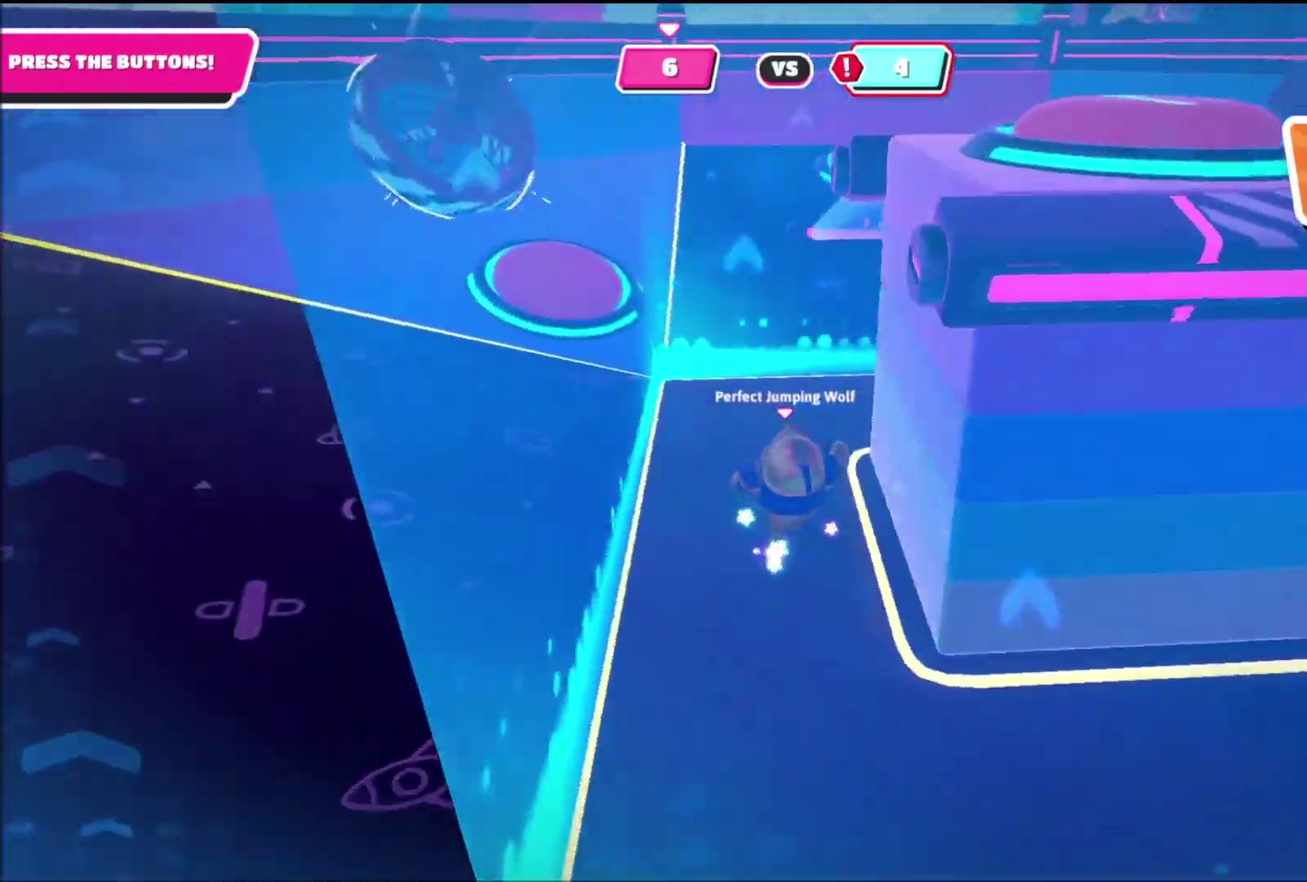
{"buttons": [], "left_stick": "up", "right_stick": "center", "events": [[33, "right_stick", "center"], [233, "right_stick", "right"], [334, "right_stick", "center"]]}
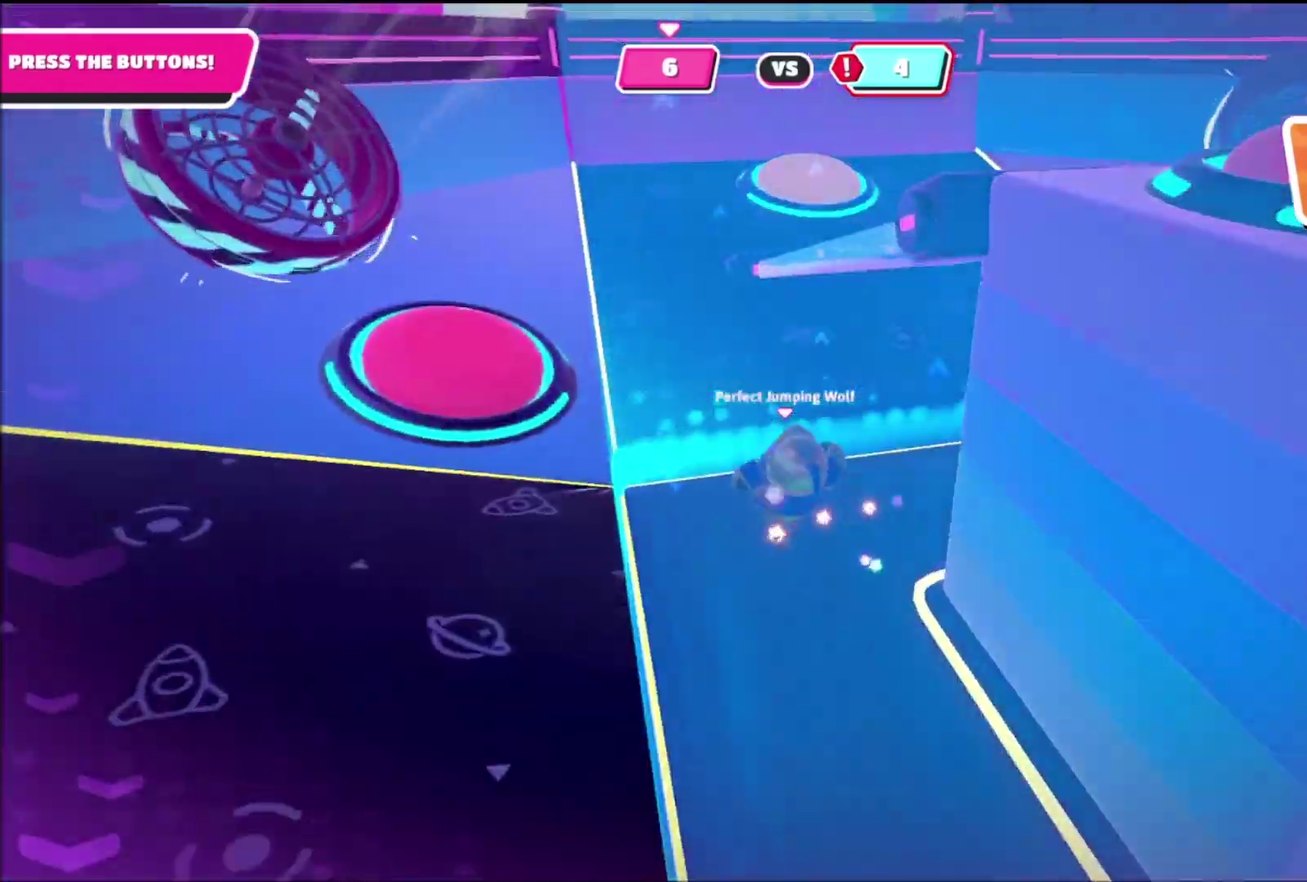
{"buttons": [], "left_stick": "up-left", "right_stick": "right", "events": [[201, "left_stick", "up-left"], [267, "right_stick", "right"], [301, "left_stick", "up"], [434, "right_stick", "center"], [468, "left_stick", "up-left"], [501, "right_stick", "right"]]}
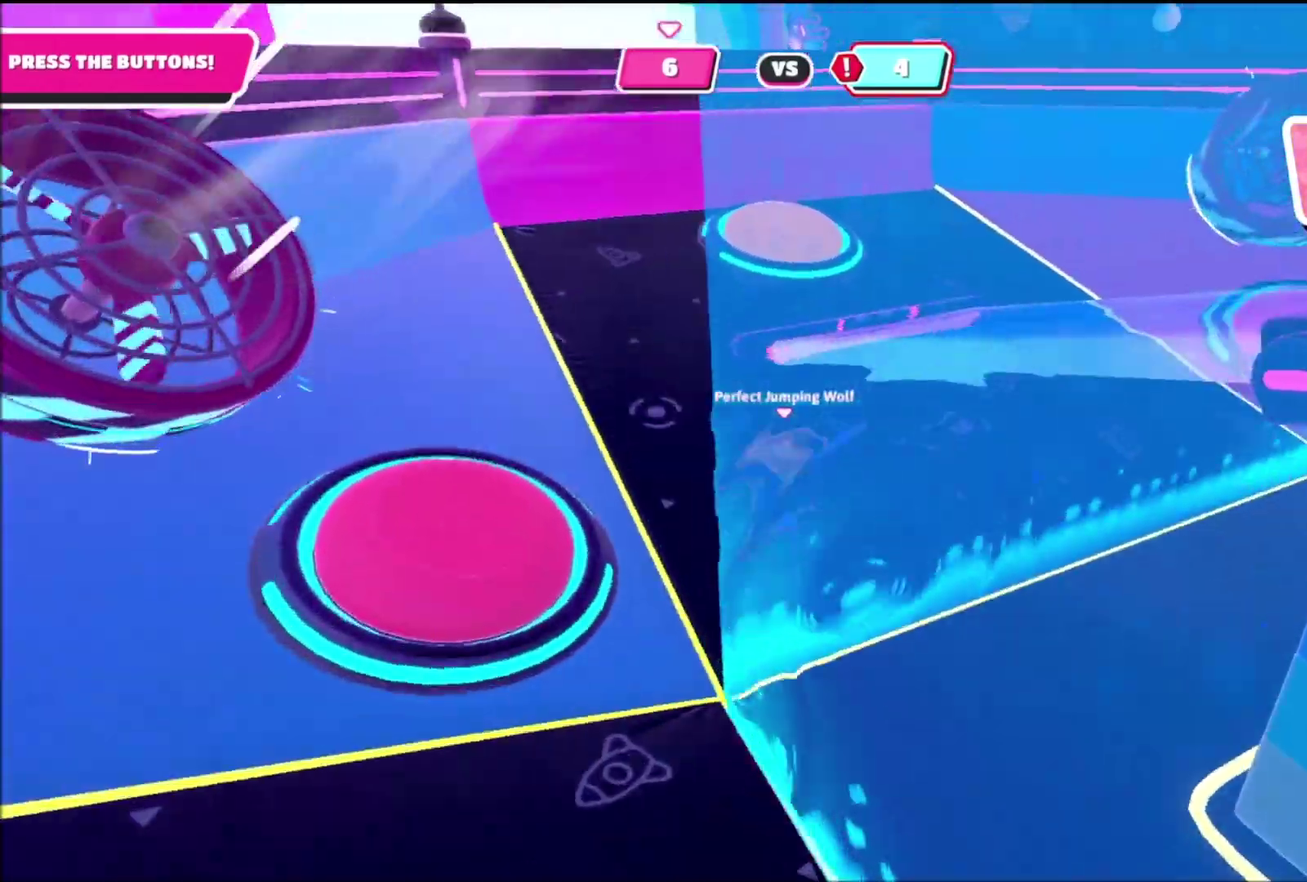
{"buttons": [], "left_stick": "up-left", "right_stick": "center", "events": [[434, "right_stick", "center"]]}
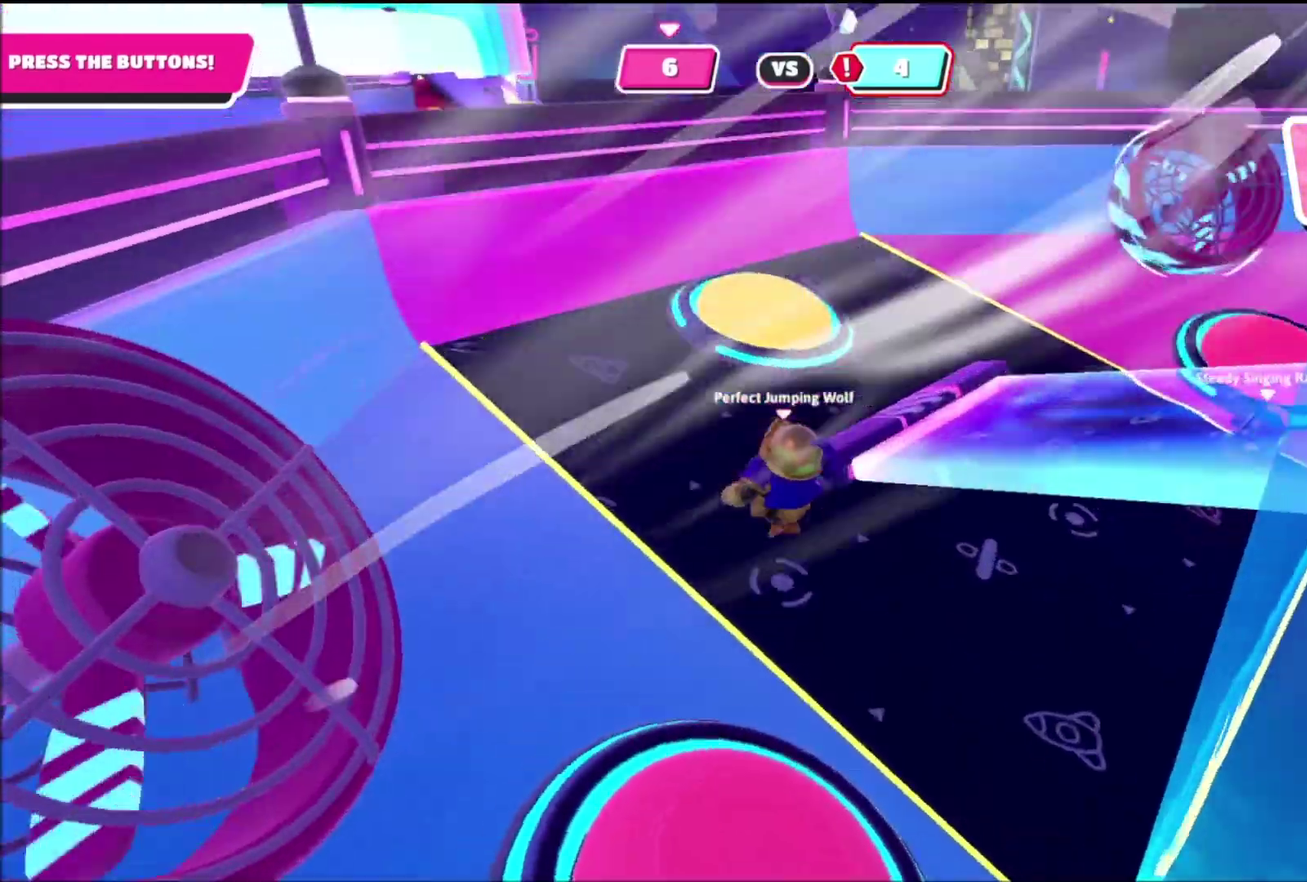
{"buttons": [], "left_stick": "up", "right_stick": "center", "events": [[67, "left_stick", "up"], [167, "left_stick", "up-right"], [234, "CROSS", "down"], [334, "CROSS", "up"], [334, "SQUARE", "down"], [334, "left_stick", "up"], [401, "SQUARE", "up"]]}
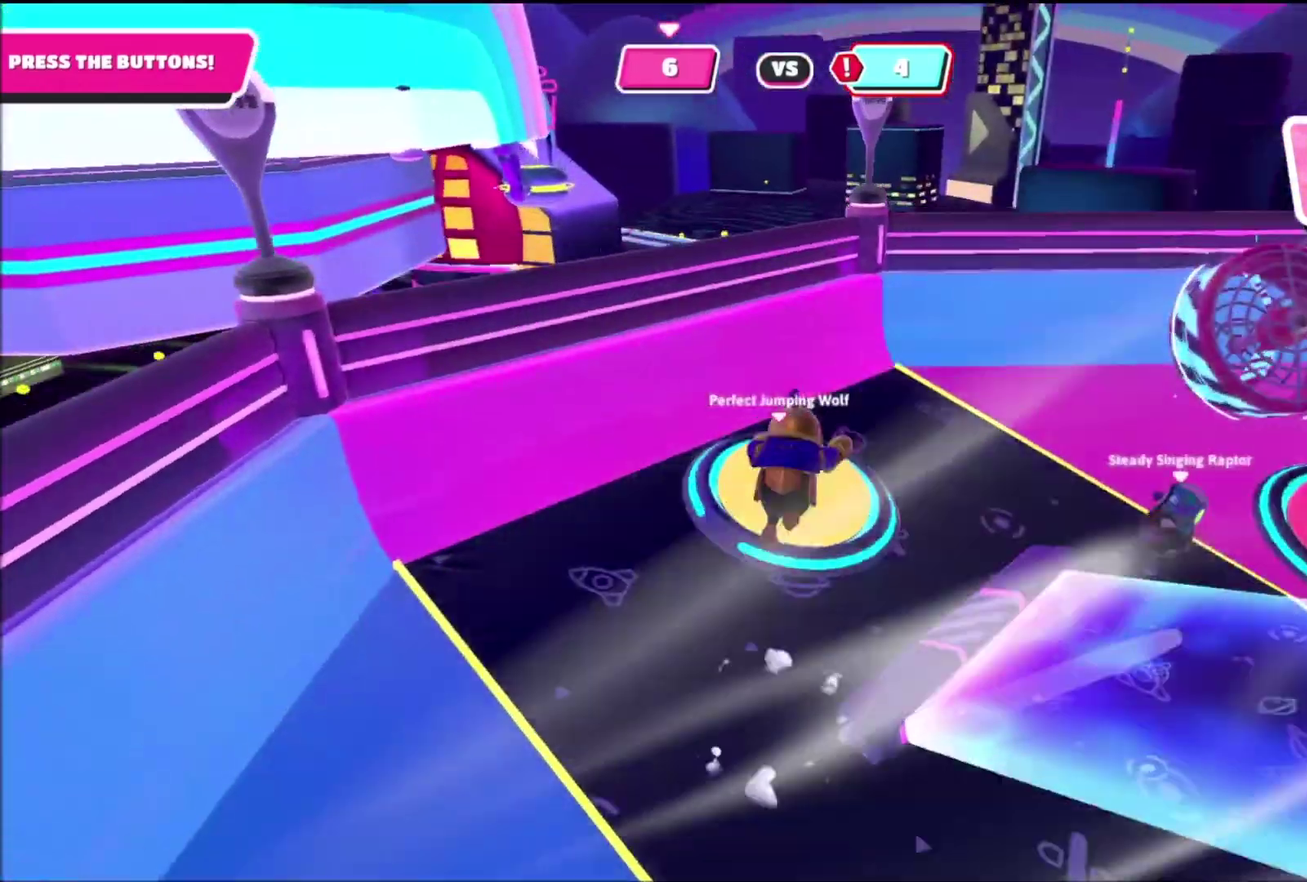
{"buttons": [], "left_stick": "up-right", "right_stick": "right", "events": [[67, "right_stick", "left"], [100, "left_stick", "up-right"], [400, "right_stick", "right"]]}
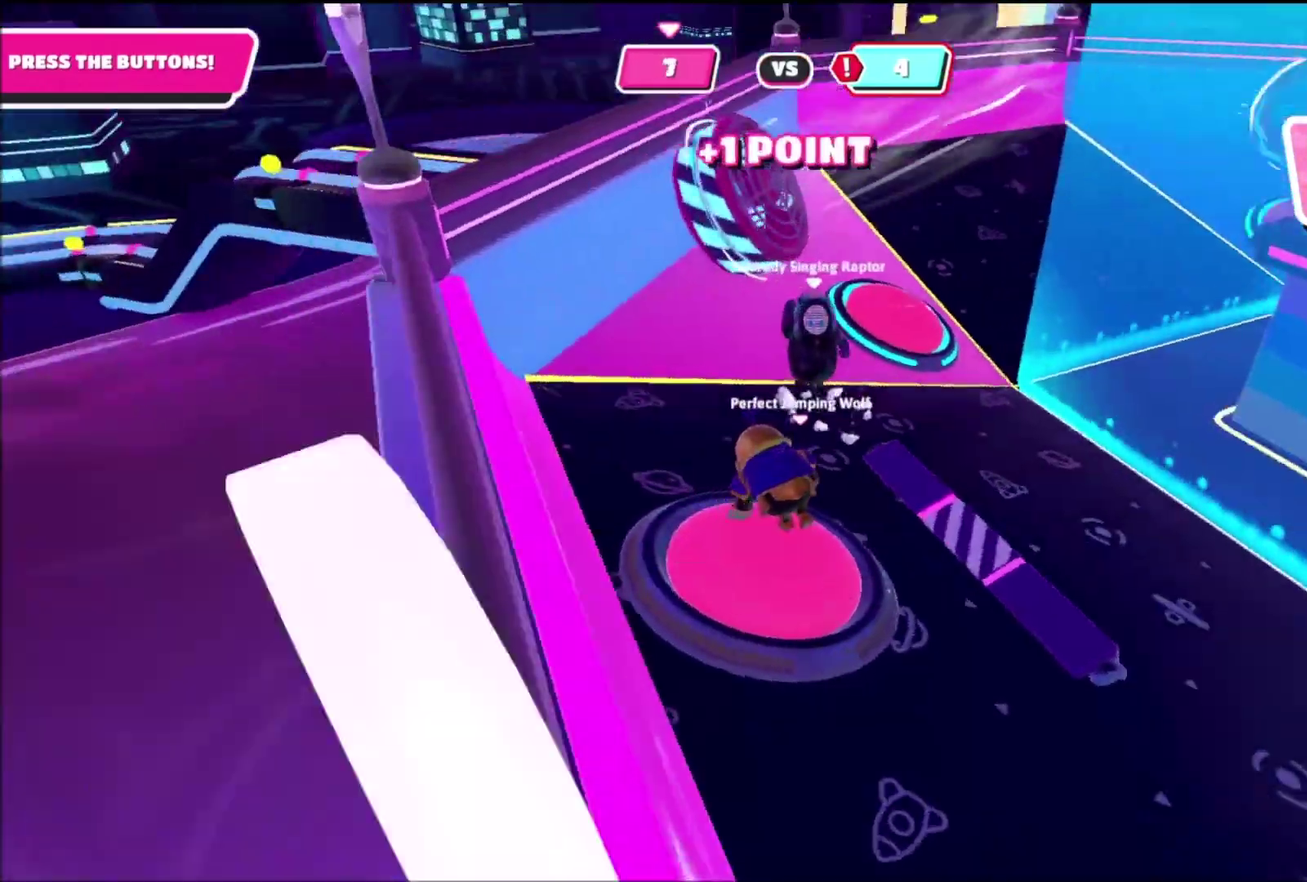
{"buttons": [], "left_stick": "up-right", "right_stick": "center", "events": [[167, "right_stick", "center"], [301, "right_stick", "right"], [434, "right_stick", "center"]]}
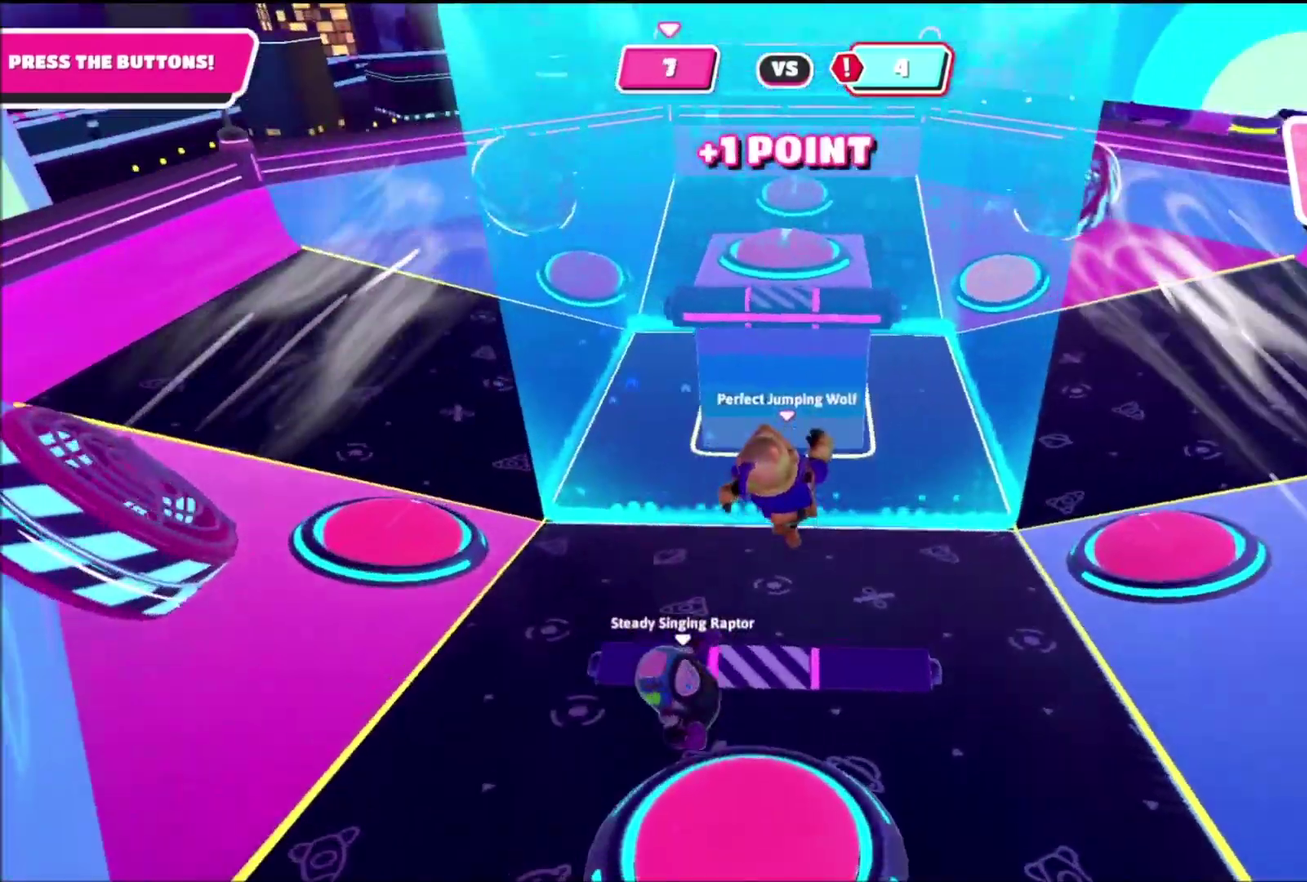
{"buttons": [], "left_stick": "up-right", "right_stick": "center", "events": []}
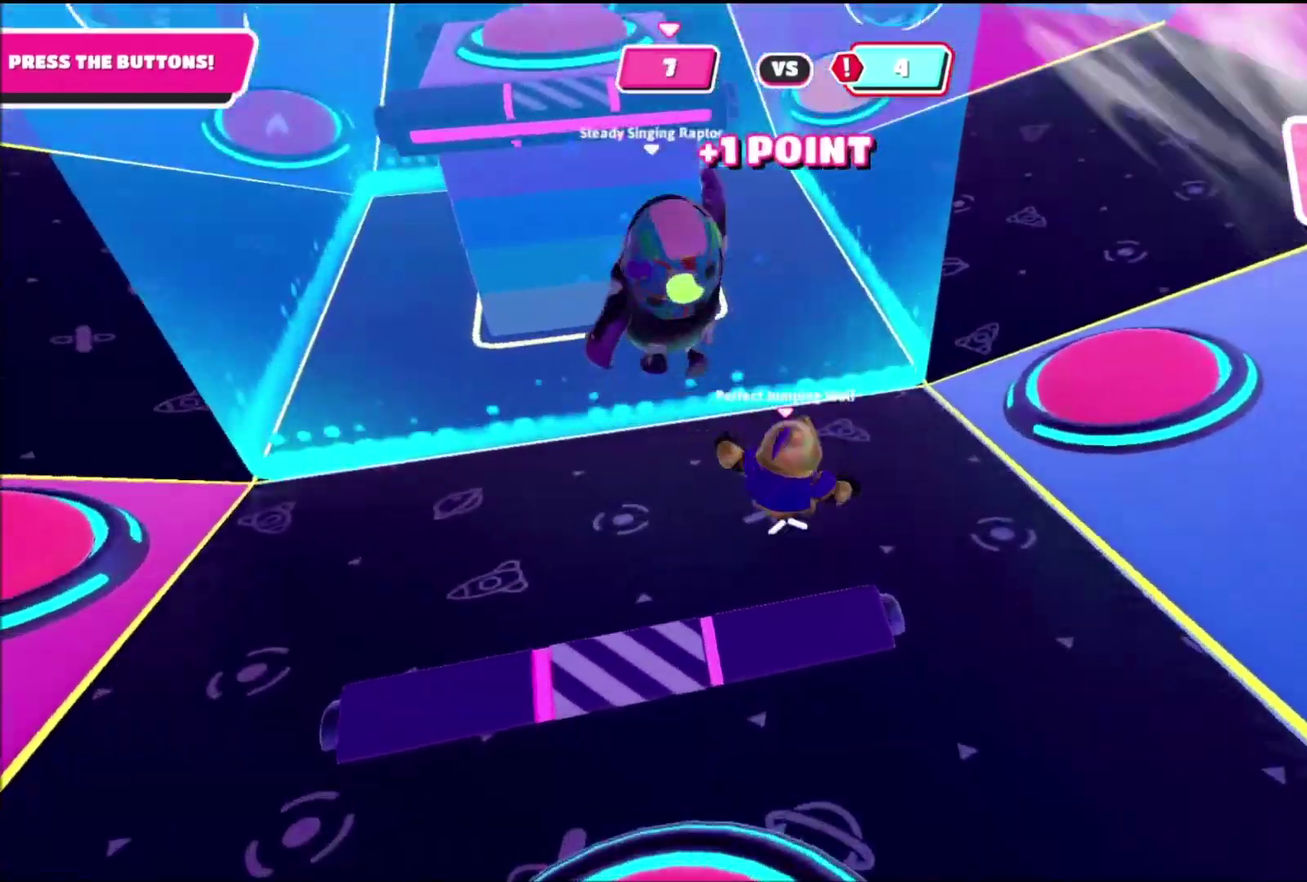
{"buttons": [], "left_stick": "up", "right_stick": "center", "events": [[67, "left_stick", "up"]]}
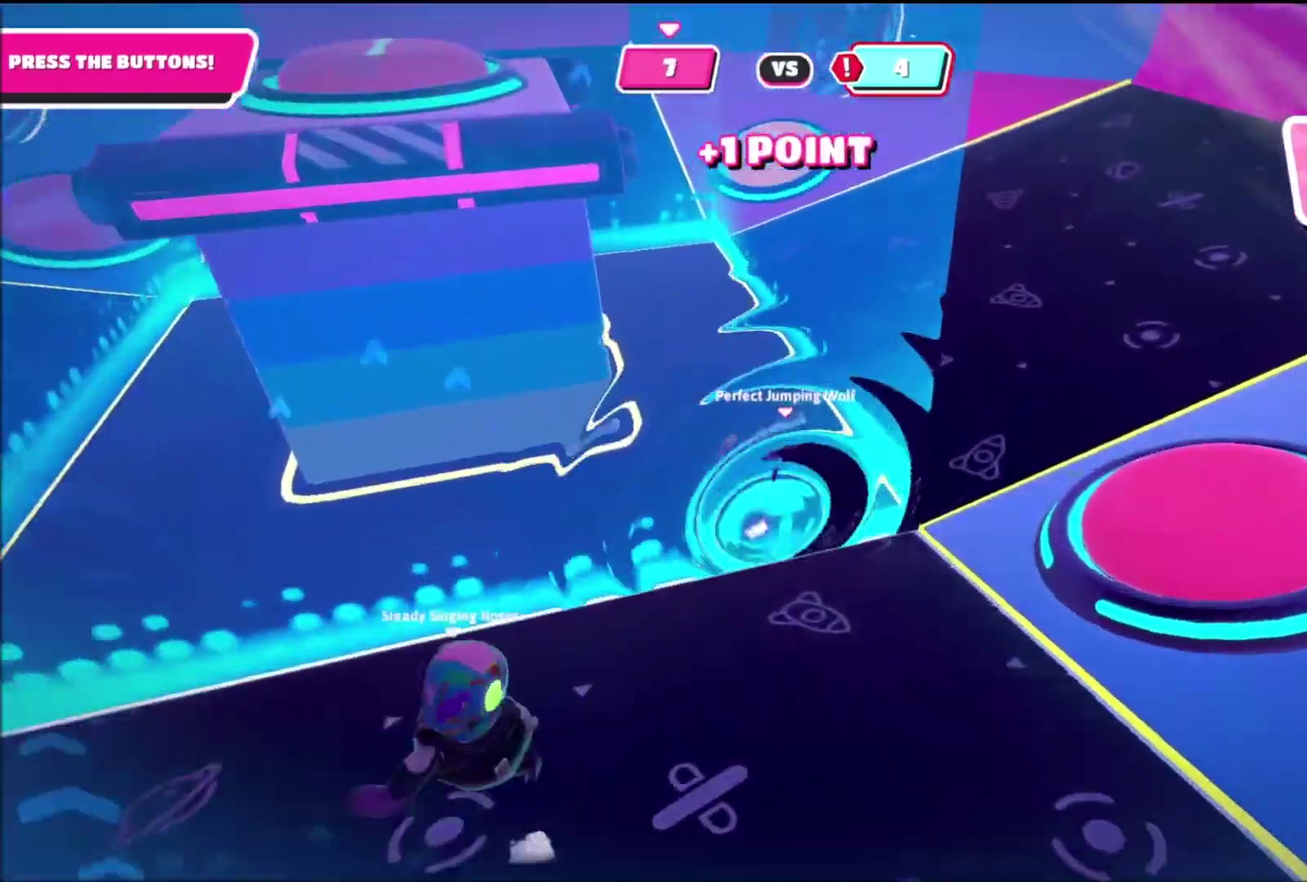
{"buttons": [], "left_stick": "up-right", "right_stick": "center", "events": [[133, "left_stick", "up-right"]]}
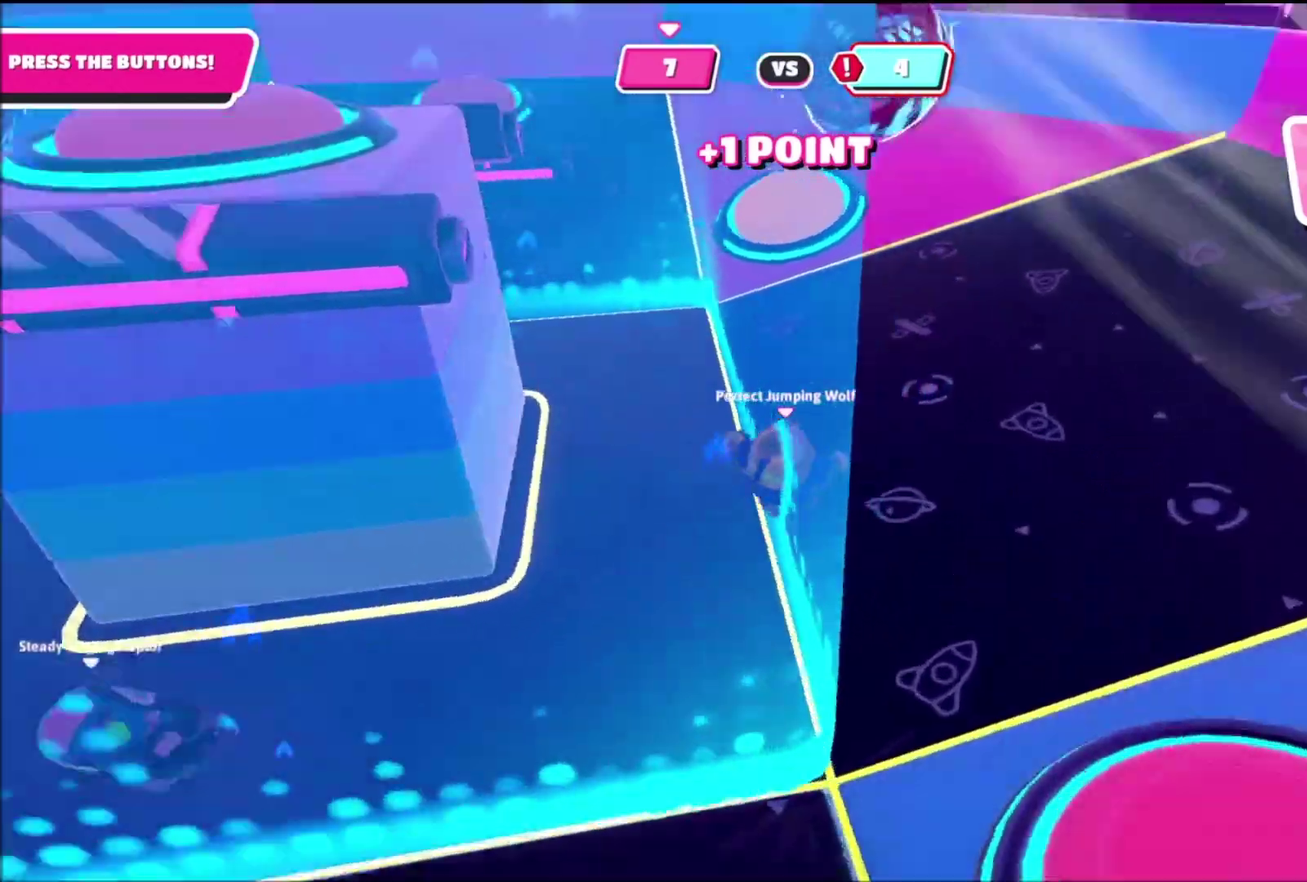
{"buttons": [], "left_stick": "up", "right_stick": "center", "events": [[167, "left_stick", "up"], [167, "right_stick", "left"], [234, "right_stick", "center"]]}
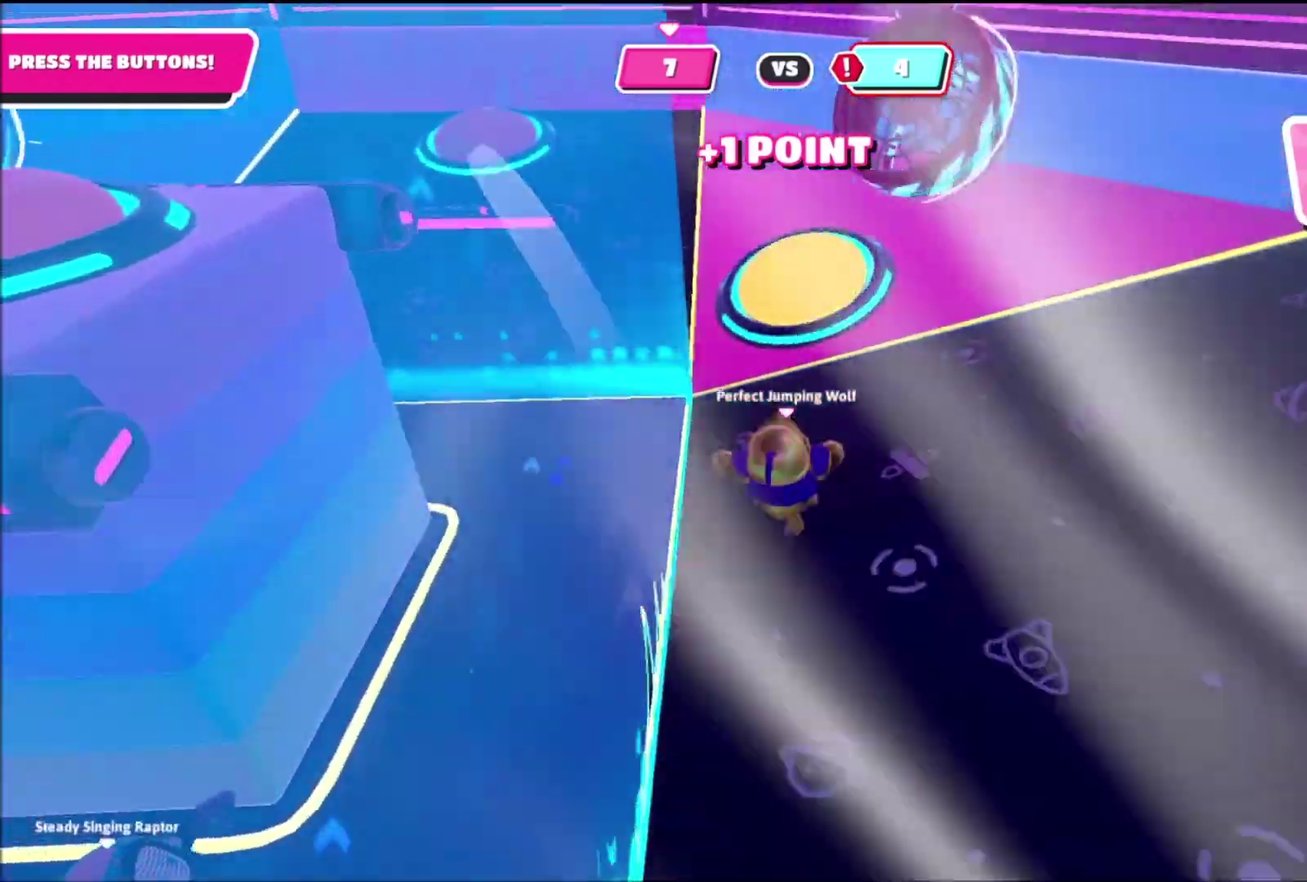
{"buttons": [], "left_stick": "up-right", "right_stick": "center", "events": [[133, "CROSS", "down"], [300, "SQUARE", "down"], [334, "CROSS", "up"], [367, "left_stick", "up-right"], [400, "SQUARE", "up"]]}